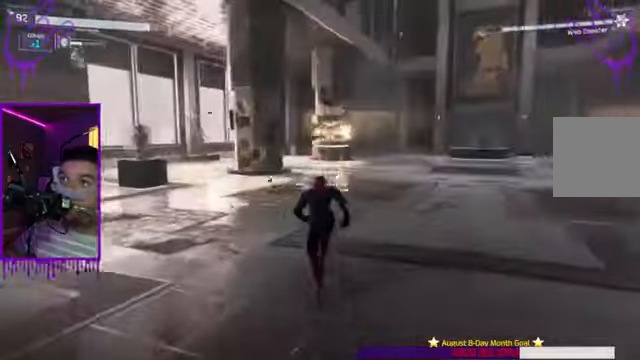
Gameplay with a controller (Xbox layout); each line is a JSON object with the inputs held at the frame after it. "events" lists button and stick changes between this image and that frame as [ms after this image, input, new state], when the widget could be followed in between. Not read: L3 R3.
{"buttons": [], "left_stick": "up", "right_stick": "center", "events": [[333, "R1", "down"], [333, "right_stick", "center"], [400, "R1", "up"]]}
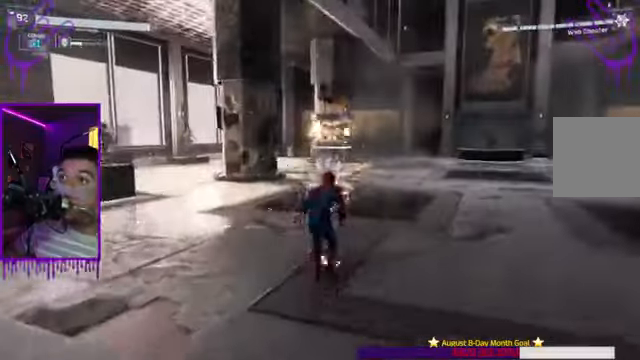
{"buttons": [], "left_stick": "up", "right_stick": "center", "events": [[34, "R1", "down"], [100, "R1", "up"], [234, "R1", "down"], [301, "R1", "up"], [434, "R1", "down"], [501, "R1", "up"]]}
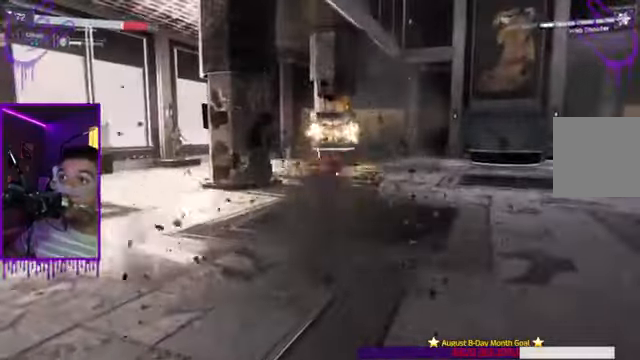
{"buttons": [], "left_stick": "up", "right_stick": "center", "events": [[133, "R1", "down"], [233, "R1", "up"]]}
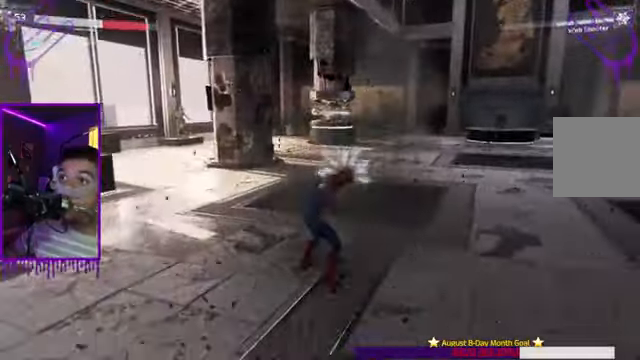
{"buttons": [], "left_stick": "up", "right_stick": "center", "events": [[100, "R1", "down"], [200, "R1", "up"], [333, "R1", "down"], [400, "R1", "up"]]}
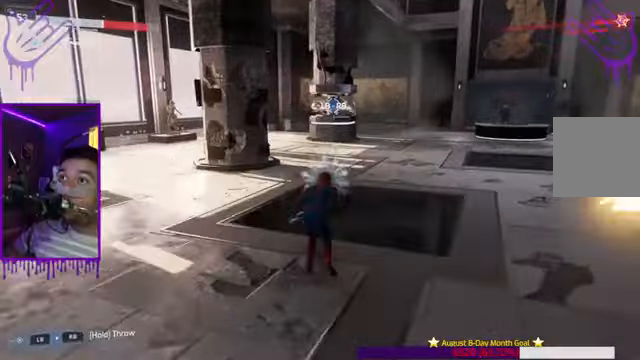
{"buttons": ["R1"], "left_stick": "up", "right_stick": "center", "events": [[34, "R1", "down"], [100, "R1", "up"], [267, "R1", "down"], [334, "R1", "up"], [467, "R1", "down"]]}
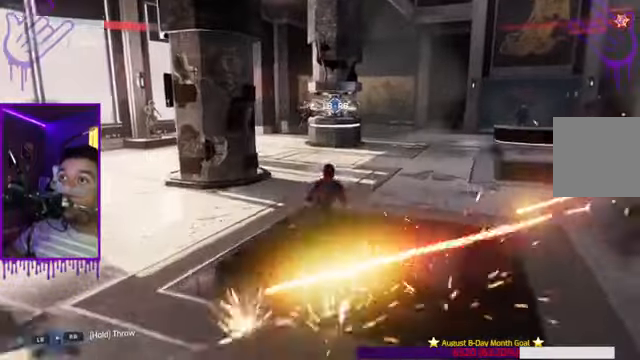
{"buttons": [], "left_stick": "up", "right_stick": "center", "events": [[33, "R1", "up"], [166, "R1", "down"], [233, "R1", "up"], [400, "R1", "down"], [433, "R1", "up"]]}
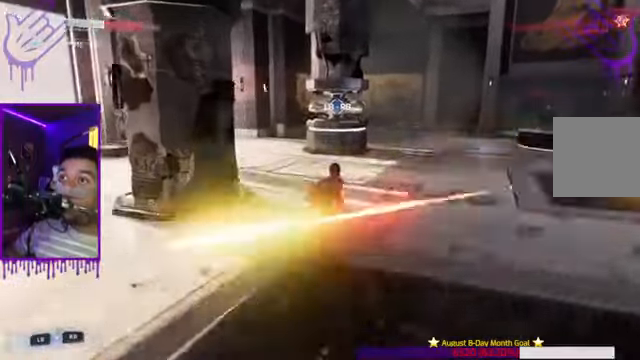
{"buttons": [], "left_stick": "up", "right_stick": "center", "events": [[234, "R1", "down"], [267, "R1", "up"]]}
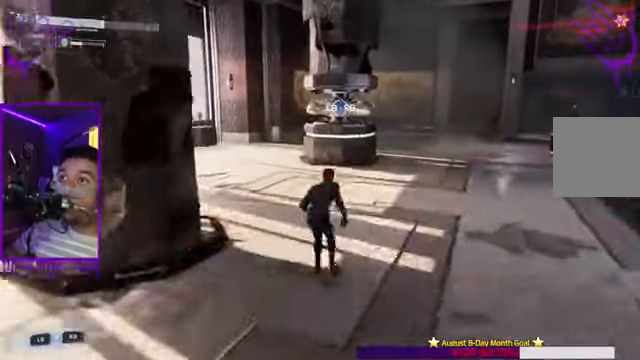
{"buttons": [], "left_stick": "center", "right_stick": "center", "events": [[267, "left_stick", "center"]]}
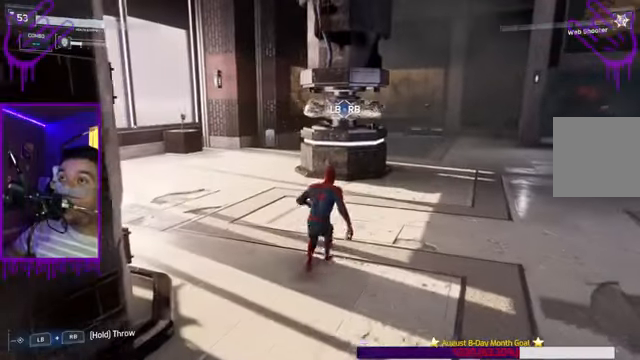
{"buttons": [], "left_stick": "center", "right_stick": "center", "events": [[367, "L1", "down"], [434, "L1", "up"]]}
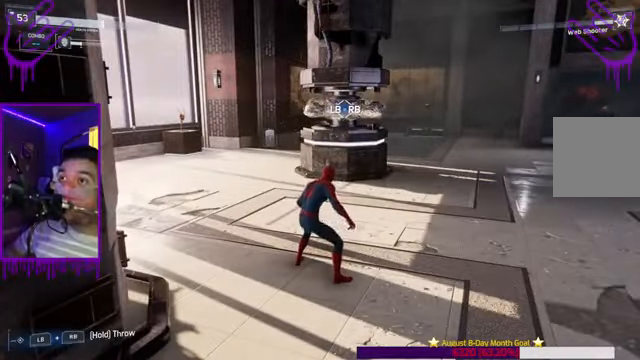
{"buttons": [], "left_stick": "center", "right_stick": "center", "events": [[100, "R1", "down"], [200, "R1", "up"]]}
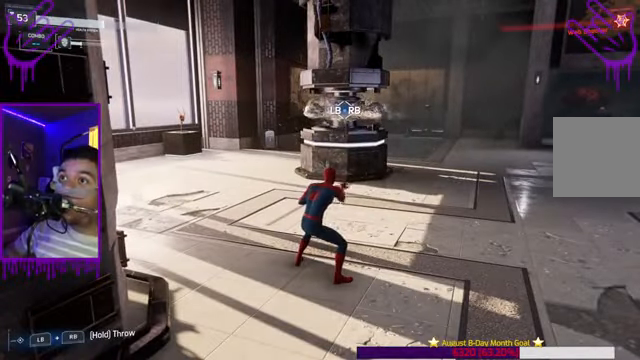
{"buttons": [], "left_stick": "center", "right_stick": "center", "events": []}
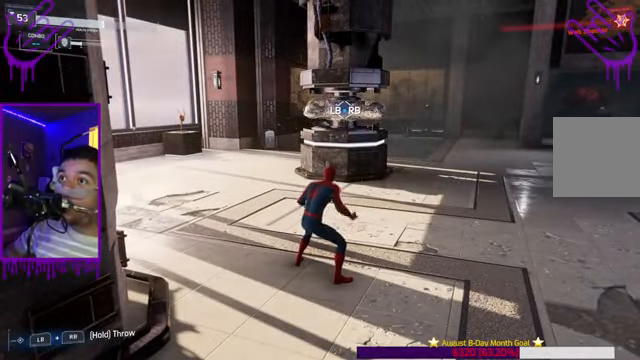
{"buttons": [], "left_stick": "center", "right_stick": "center", "events": [[100, "L1", "down"], [200, "L1", "up"], [367, "R1", "down"], [467, "R1", "up"]]}
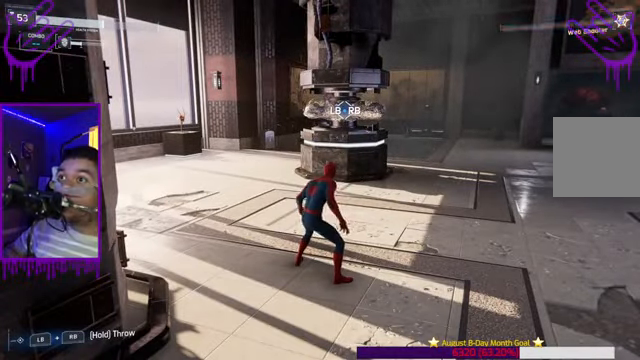
{"buttons": [], "left_stick": "center", "right_stick": "center", "events": []}
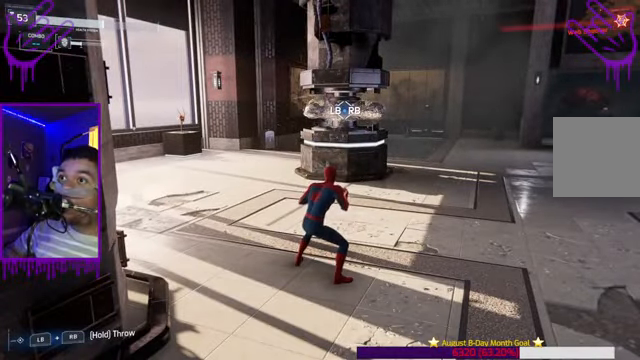
{"buttons": [], "left_stick": "center", "right_stick": "center", "events": [[133, "L1", "down"], [200, "L1", "up"], [434, "R1", "down"], [500, "R1", "up"]]}
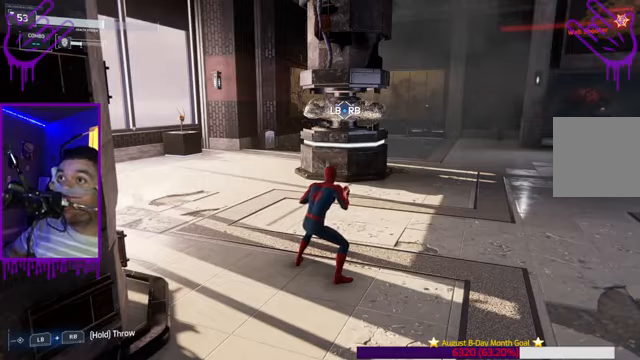
{"buttons": [], "left_stick": "center", "right_stick": "center", "events": []}
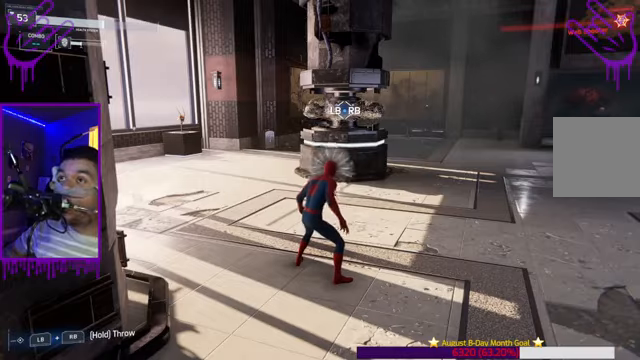
{"buttons": [], "left_stick": "center", "right_stick": "center", "events": [[200, "L1", "down"], [334, "L1", "up"]]}
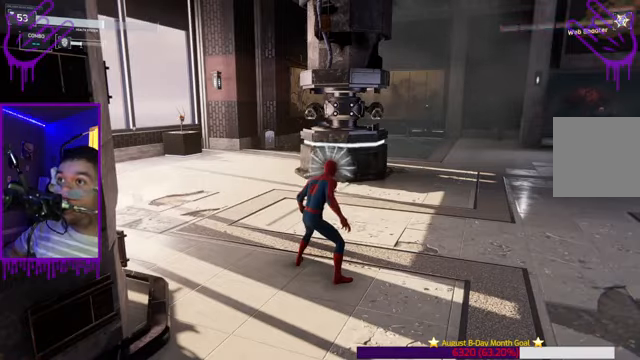
{"buttons": [], "left_stick": "up", "right_stick": "left", "events": [[34, "R1", "down"], [167, "R1", "up"], [401, "left_stick", "up"], [501, "right_stick", "left"]]}
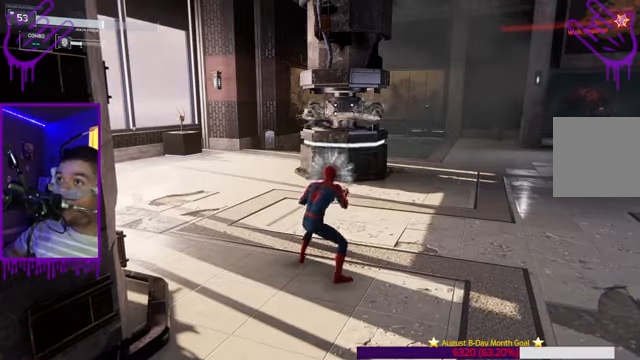
{"buttons": [], "left_stick": "up", "right_stick": "center", "events": [[467, "right_stick", "center"]]}
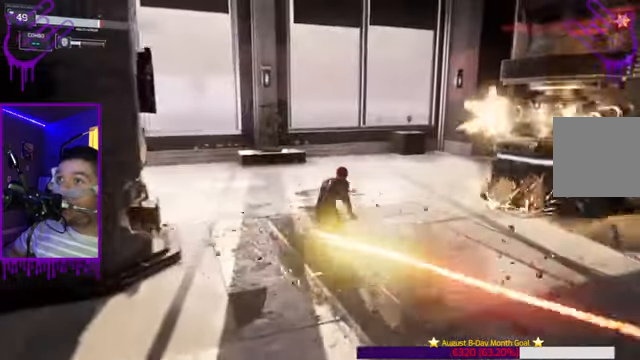
{"buttons": [], "left_stick": "up", "right_stick": "center", "events": [[234, "A", "down"], [401, "A", "up"]]}
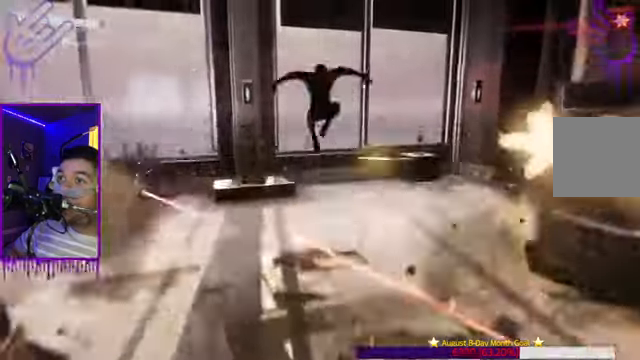
{"buttons": [], "left_stick": "up", "right_stick": "right", "events": [[200, "right_stick", "right"]]}
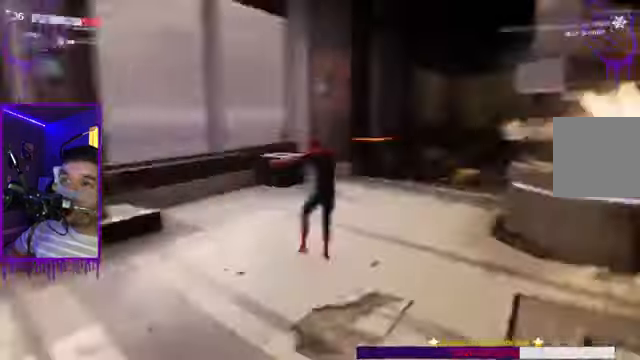
{"buttons": [], "left_stick": "up", "right_stick": "center", "events": [[167, "right_stick", "center"]]}
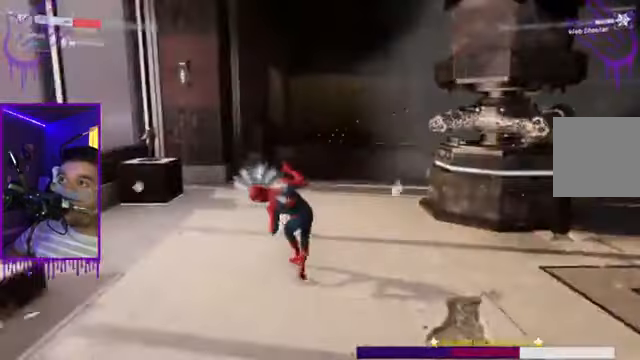
{"buttons": [], "left_stick": "up", "right_stick": "center", "events": []}
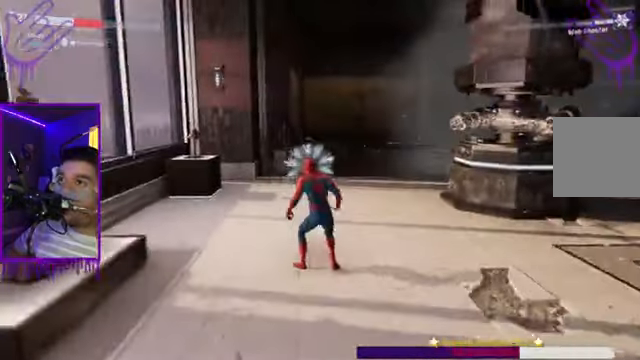
{"buttons": [], "left_stick": "up", "right_stick": "right", "events": [[267, "right_stick", "right"]]}